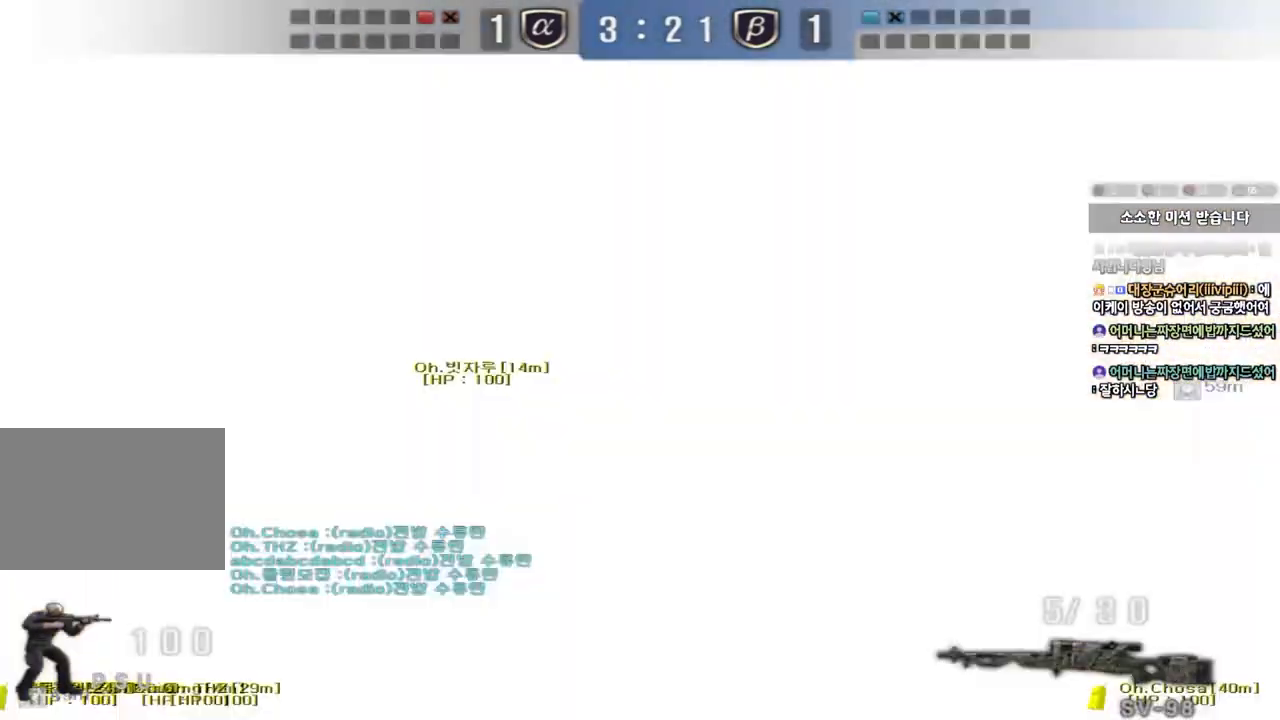
Gameplay with keyboard; each line is a JSON object with the keys held at the frame after it. "events" lists presses ("down") and releases ("up") of "a", "ctrl", "d", "e", "f", "q", "r", "s", "shift", "space", "tab" and "w" between this image and that frame as [ms after this image, input, new state], when the widget could be followed in between. No other keys are recorded. Mouse input is not recorded.
{"keys": ["d", "s"], "events": [[50, "a", "up"], [50, "w", "up"], [333, "shift", "up"], [383, "d", "down"], [383, "s", "down"]]}
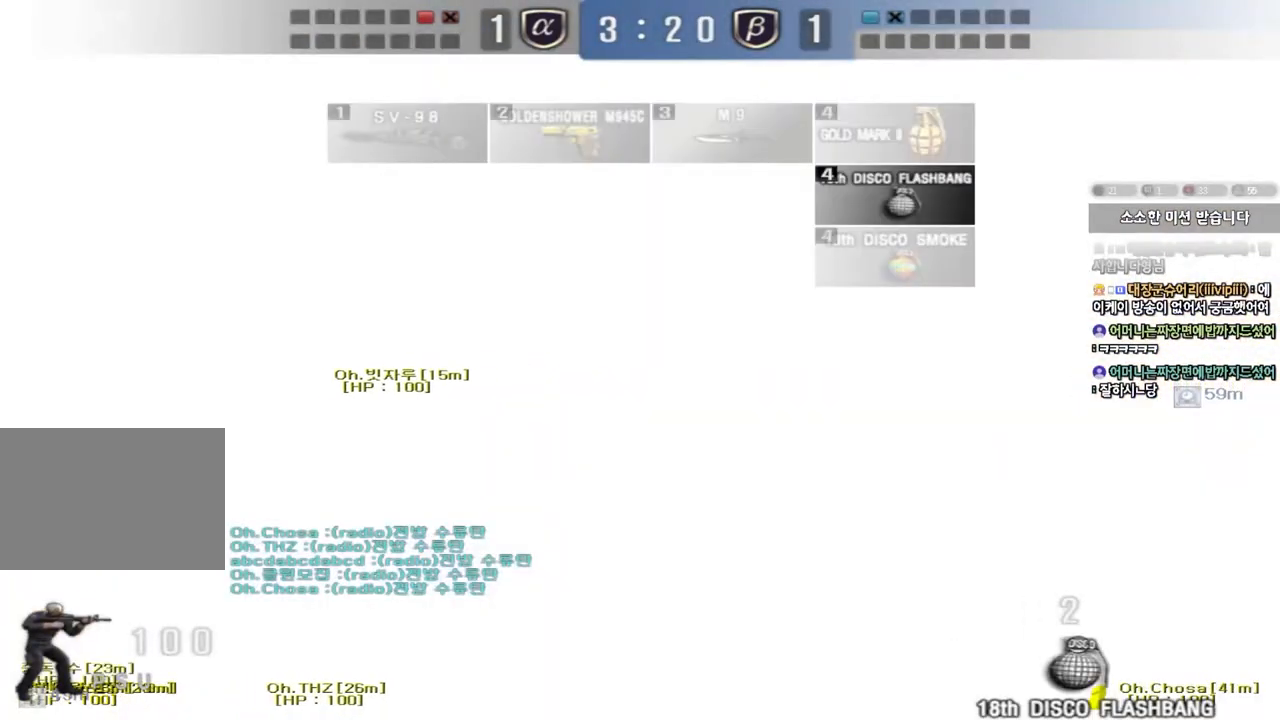
{"keys": ["d", "s"], "events": [[150, "d", "up"], [467, "d", "down"]]}
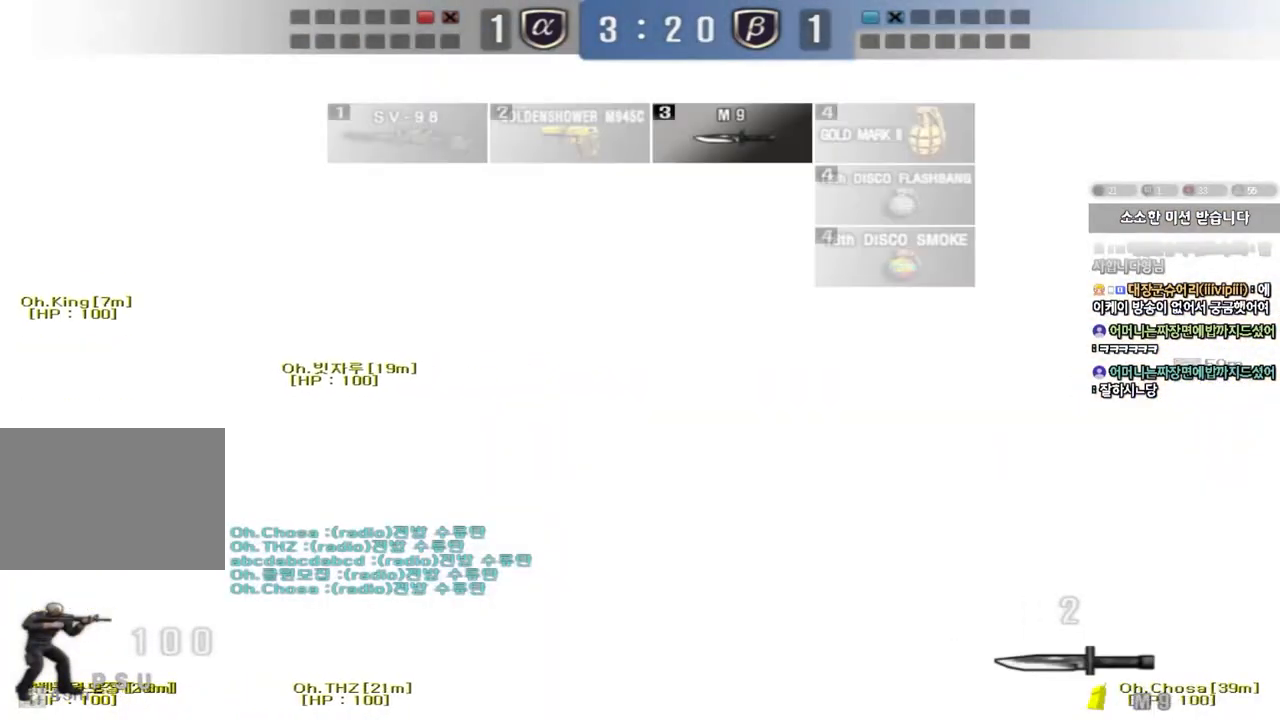
{"keys": ["d", "w"], "events": [[83, "s", "up"], [200, "w", "down"]]}
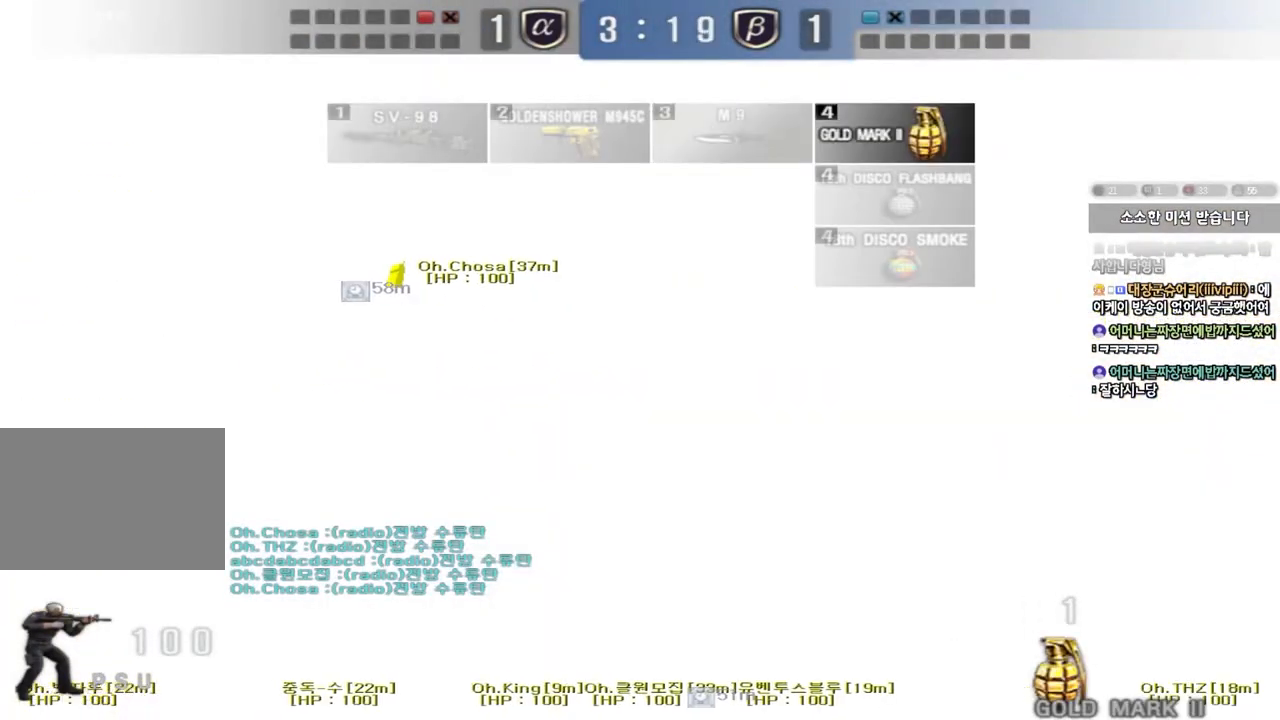
{"keys": ["space"], "events": [[400, "d", "up"], [400, "w", "up"], [433, "space", "down"]]}
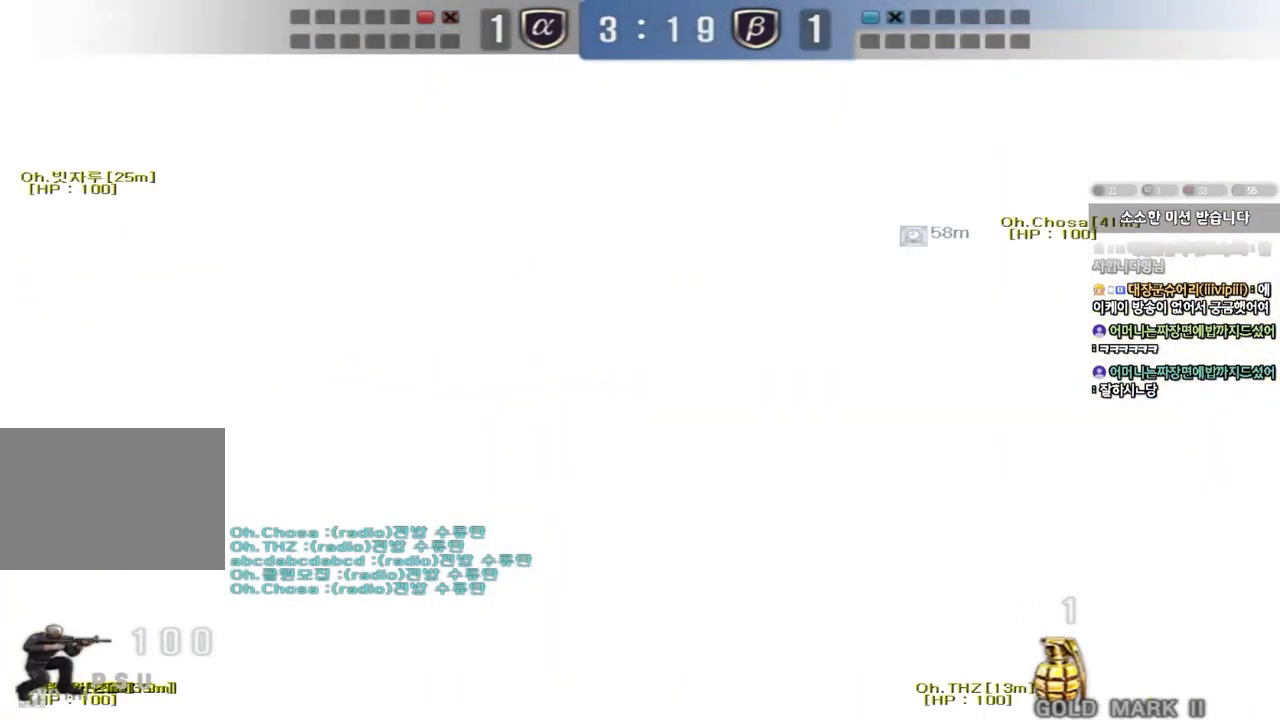
{"keys": [], "events": [[83, "space", "up"]]}
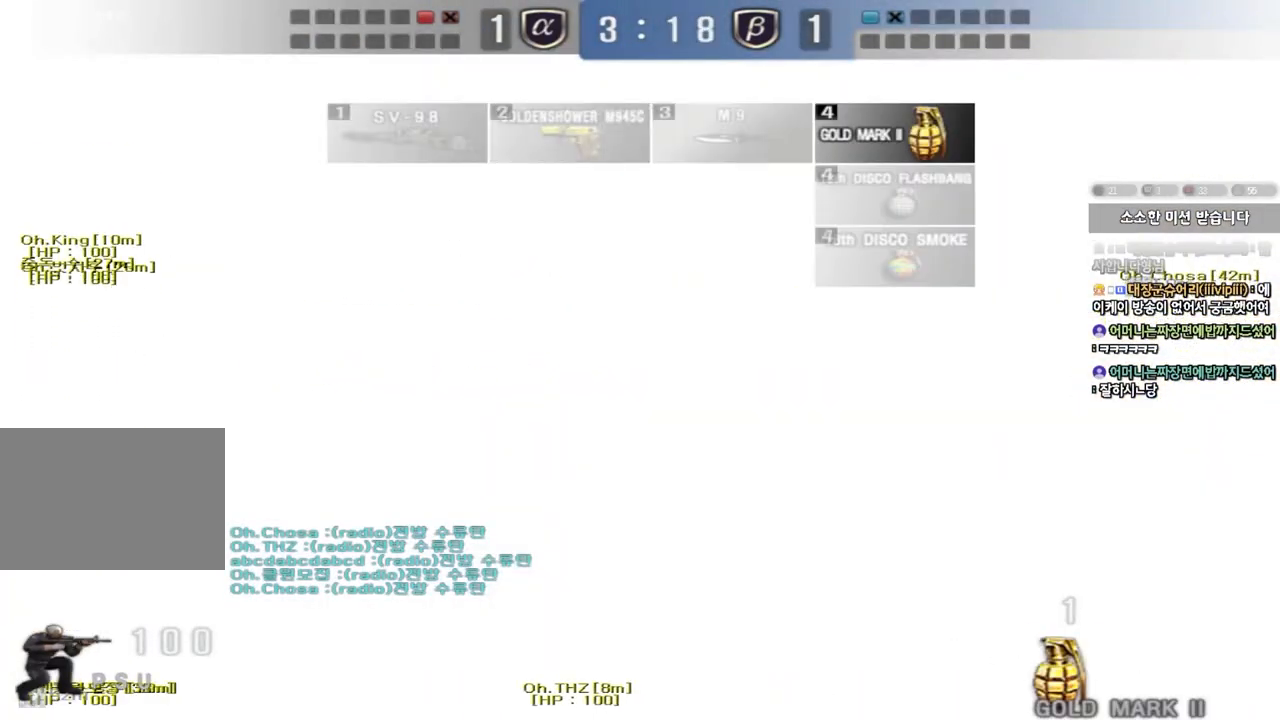
{"keys": ["a", "w"], "events": [[133, "a", "down"], [133, "w", "down"]]}
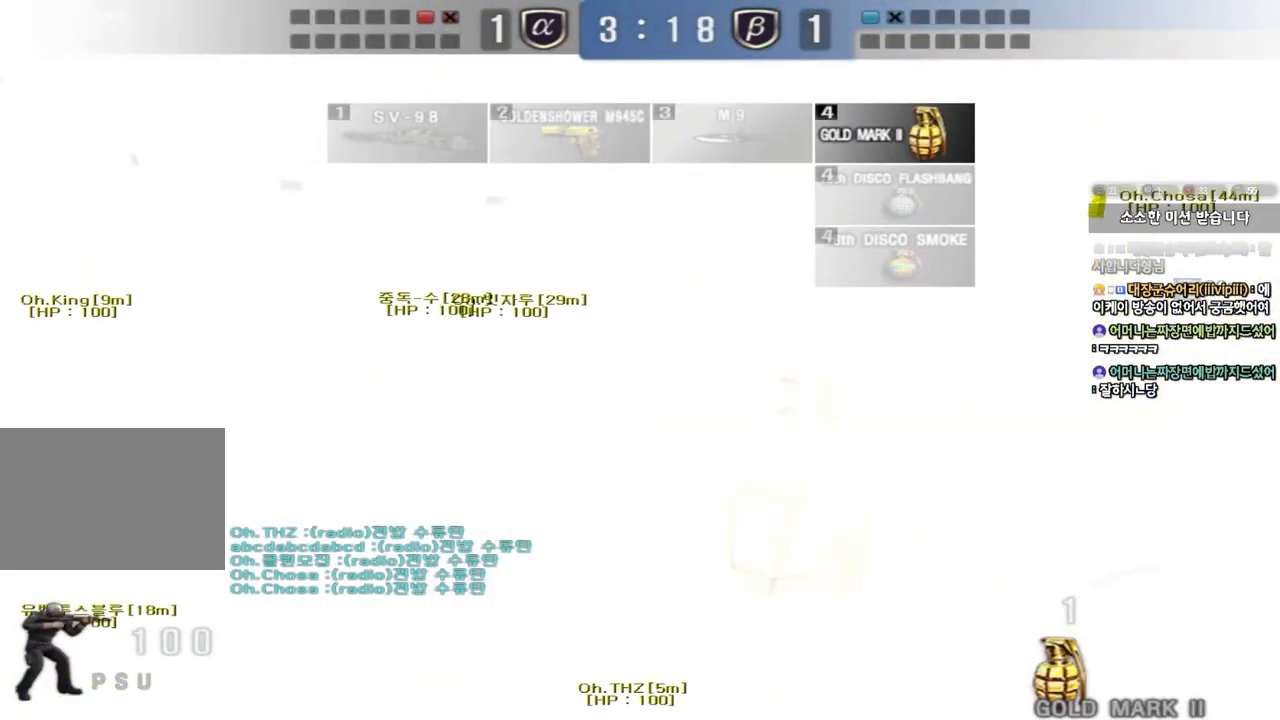
{"keys": ["a", "w"], "events": []}
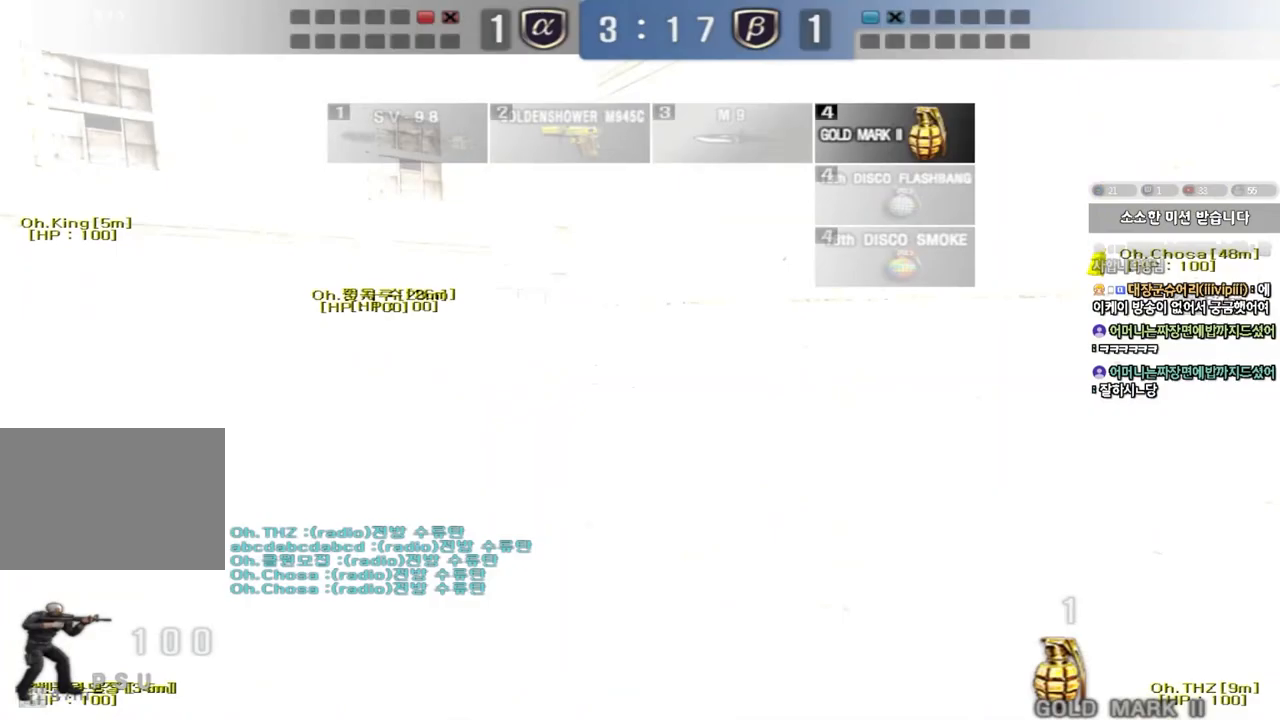
{"keys": []}
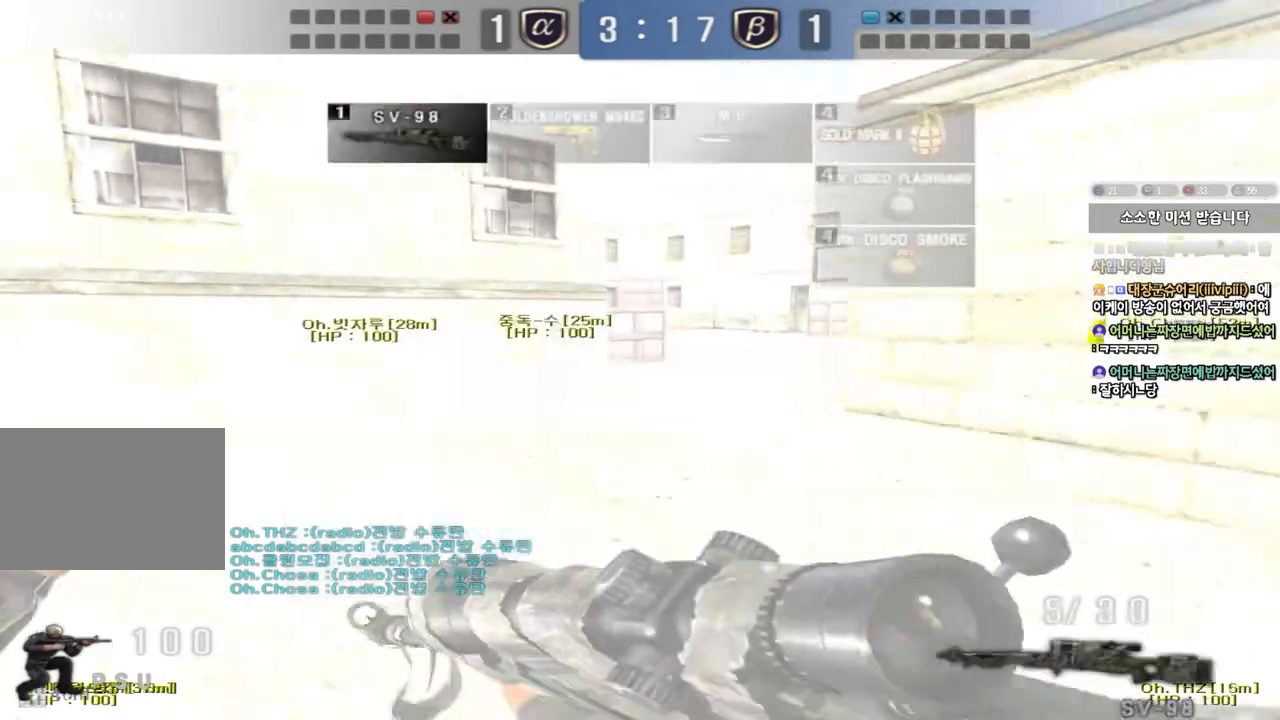
{"keys": ["a", "w"], "events": [[33, "a", "down"], [33, "w", "down"], [250, "a", "up"], [250, "w", "up"], [283, "space", "down"], [400, "space", "up"], [450, "a", "down"], [450, "w", "down"]]}
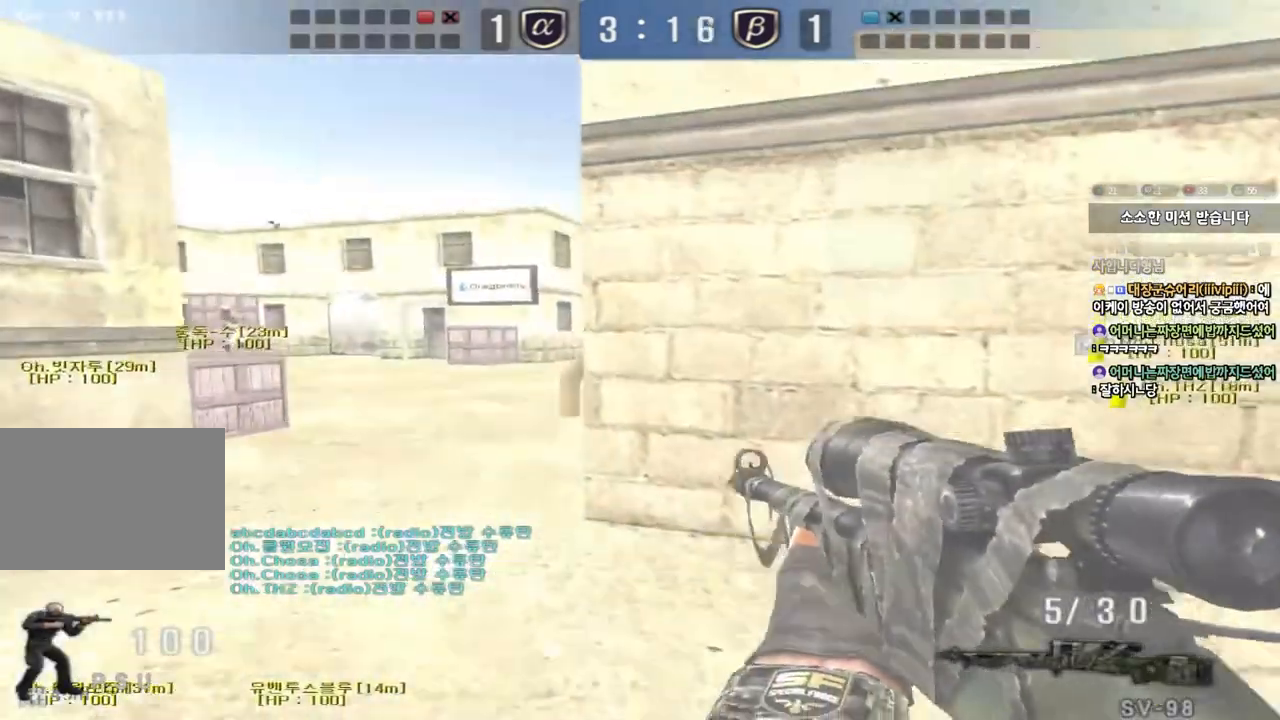
{"keys": ["shift", "space"]}
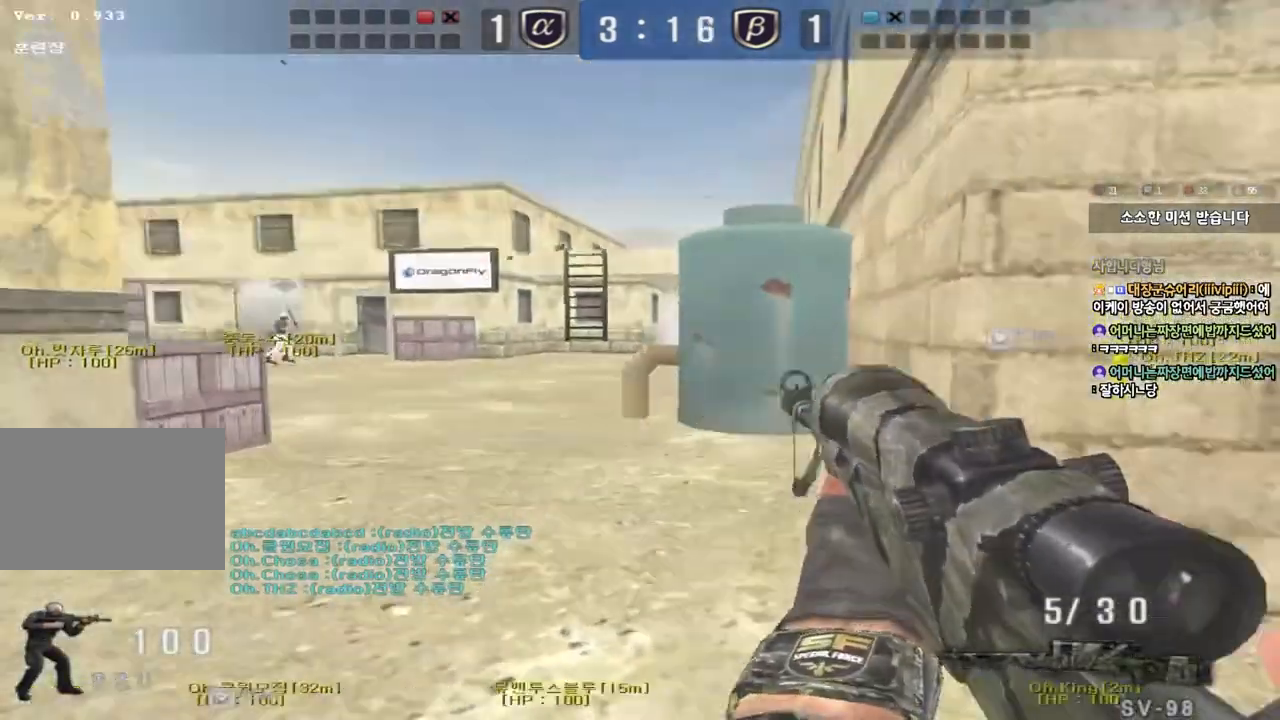
{"keys": ["d", "w"], "events": [[67, "space", "up"], [117, "shift", "up"], [133, "d", "down"], [150, "s", "down"], [150, "w", "down"], [400, "s", "up"], [400, "w", "up"], [483, "w", "down"]]}
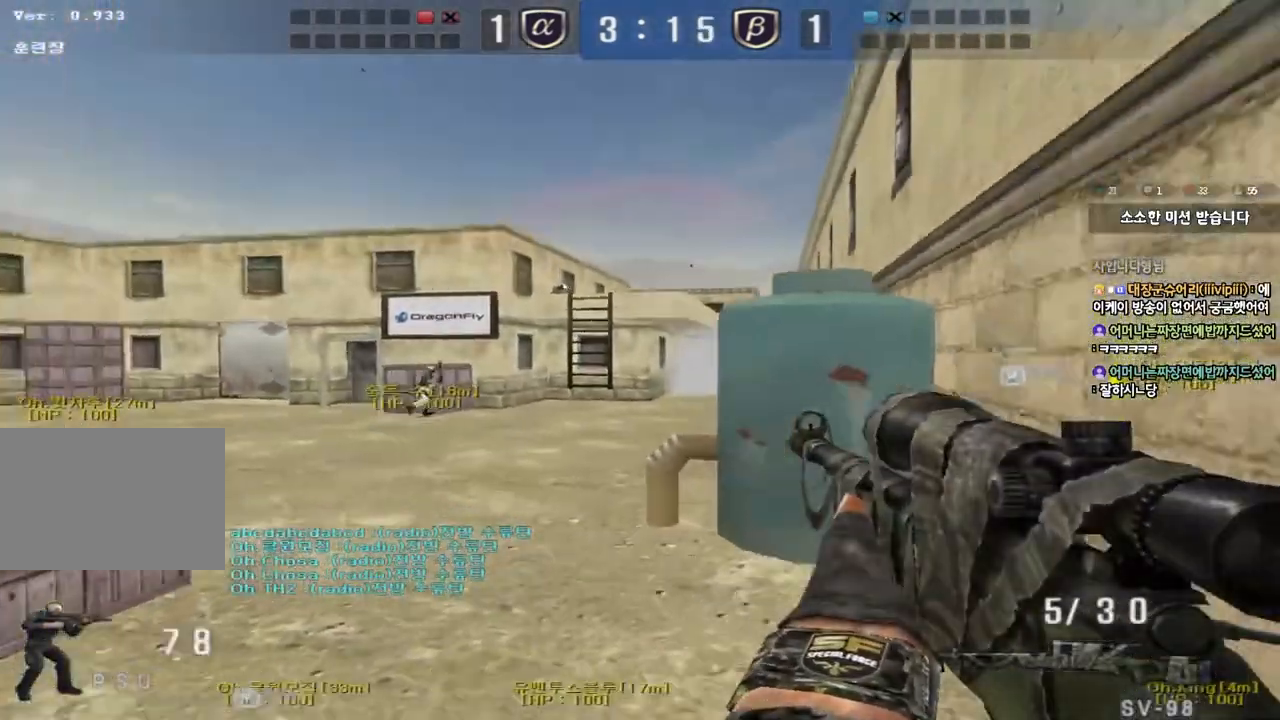
{"keys": ["ctrl"], "events": [[350, "q", "down"], [417, "ctrl", "down"], [417, "d", "up"], [417, "q", "up"], [417, "w", "up"]]}
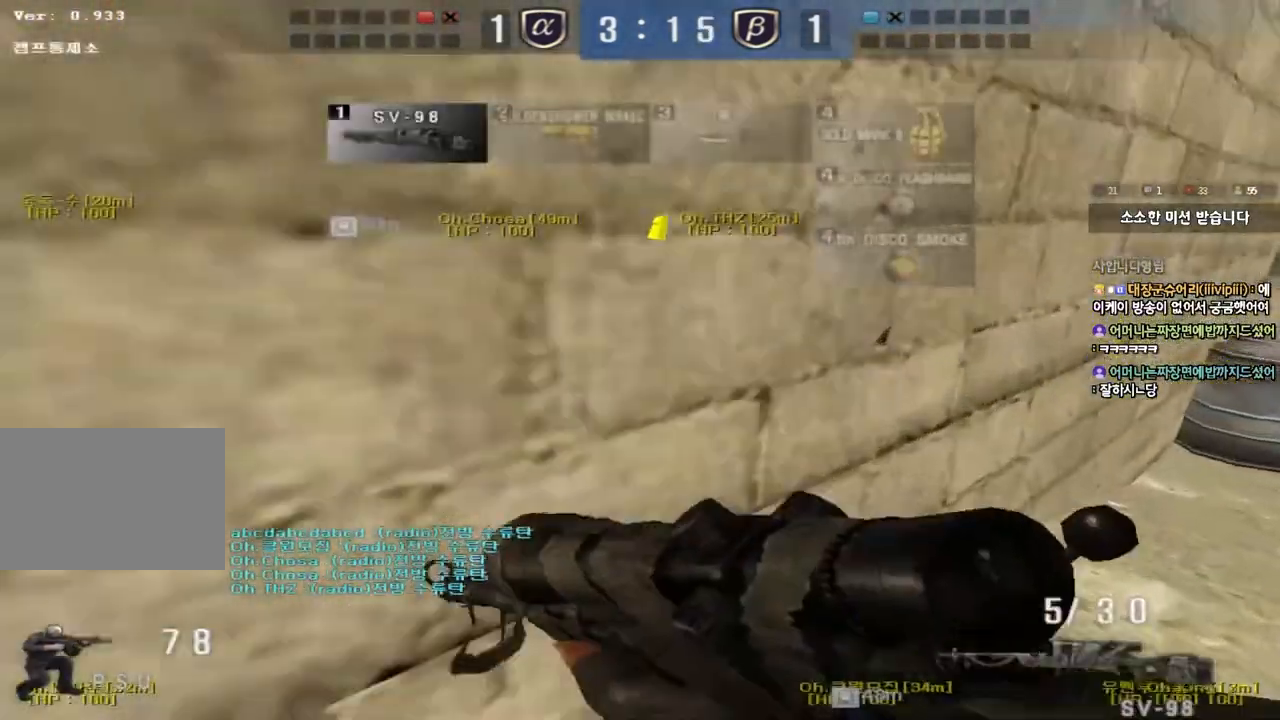
{"keys": ["shift", "space"], "events": [[117, "d", "down"], [117, "s", "down"], [133, "ctrl", "up"], [267, "a", "down"], [267, "d", "up"], [433, "shift", "down"], [450, "s", "up"], [483, "a", "up"], [483, "space", "down"]]}
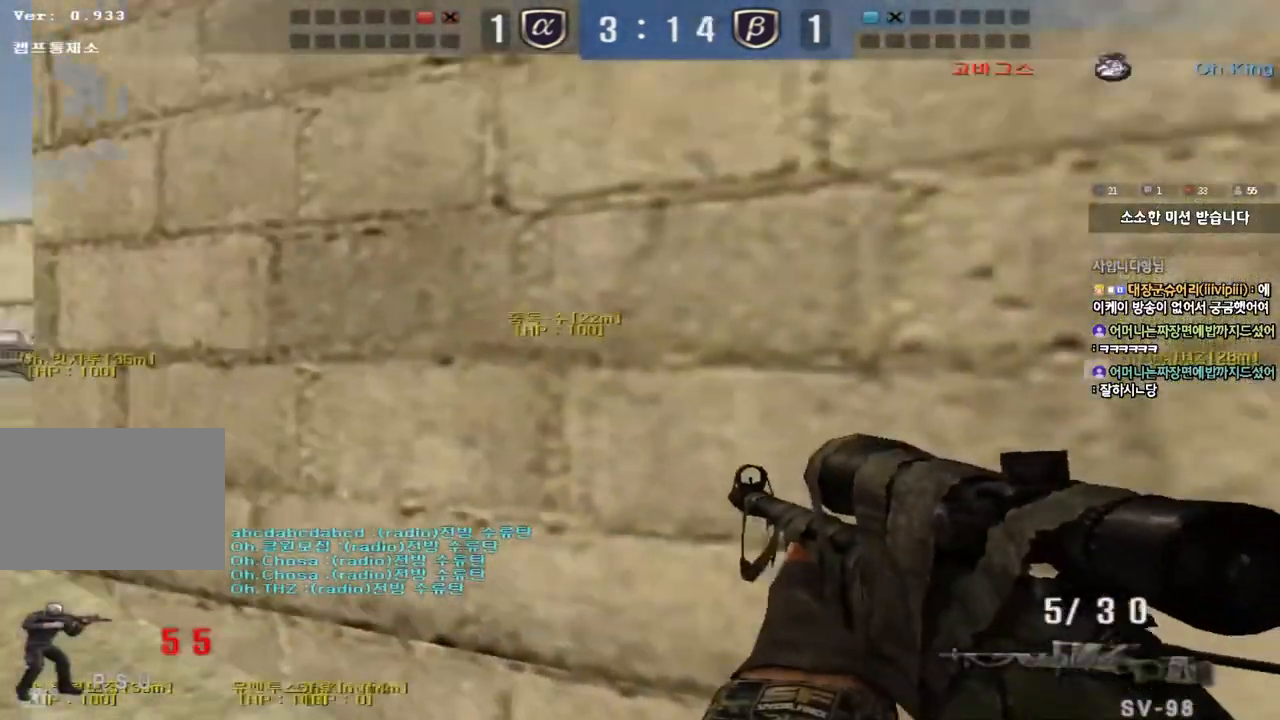
{"keys": ["a", "s", "shift"], "events": [[50, "a", "down"], [50, "s", "down"], [83, "shift", "up"], [83, "space", "up"], [167, "shift", "down"], [317, "shift", "up"], [333, "a", "up"], [333, "d", "down"], [400, "a", "down"], [400, "shift", "down"], [433, "d", "up"]]}
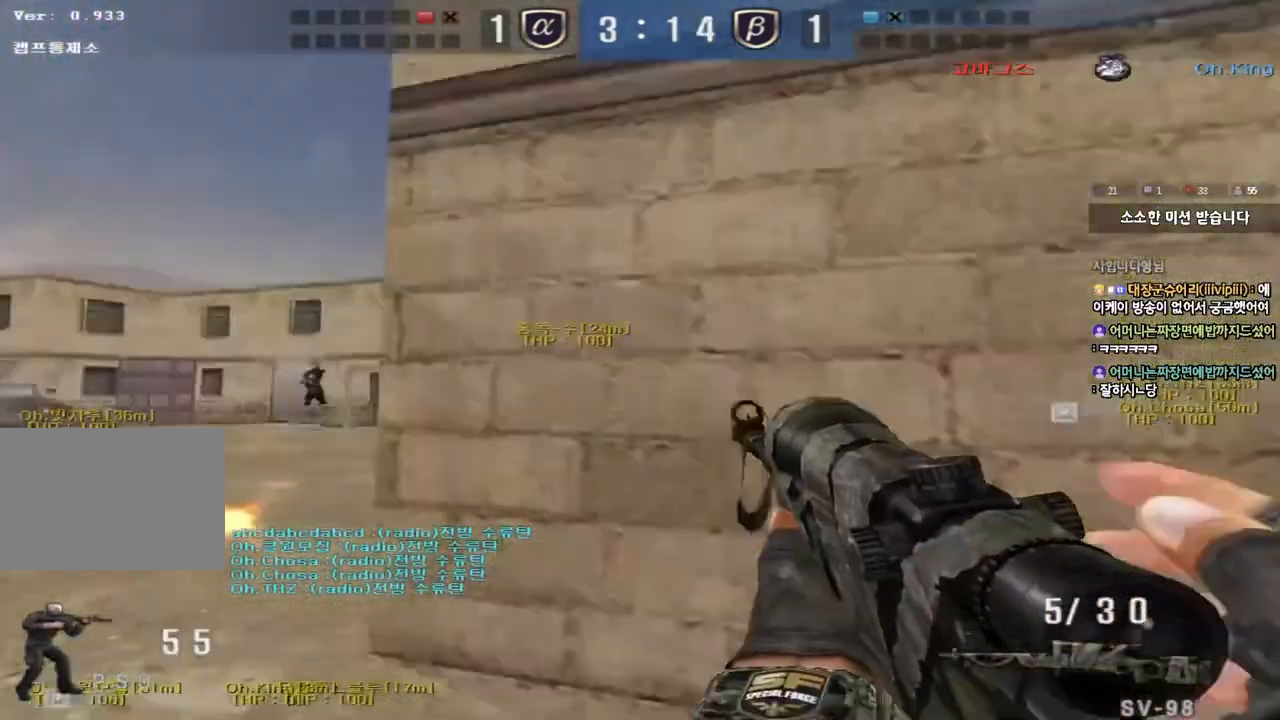
{"keys": ["s", "shift"], "events": [[50, "shift", "up"], [183, "a", "up"], [183, "s", "up"], [183, "shift", "down"], [267, "a", "down"], [267, "s", "down"], [283, "shift", "up"], [400, "d", "down"], [417, "shift", "down"], [500, "a", "up"], [500, "d", "up"]]}
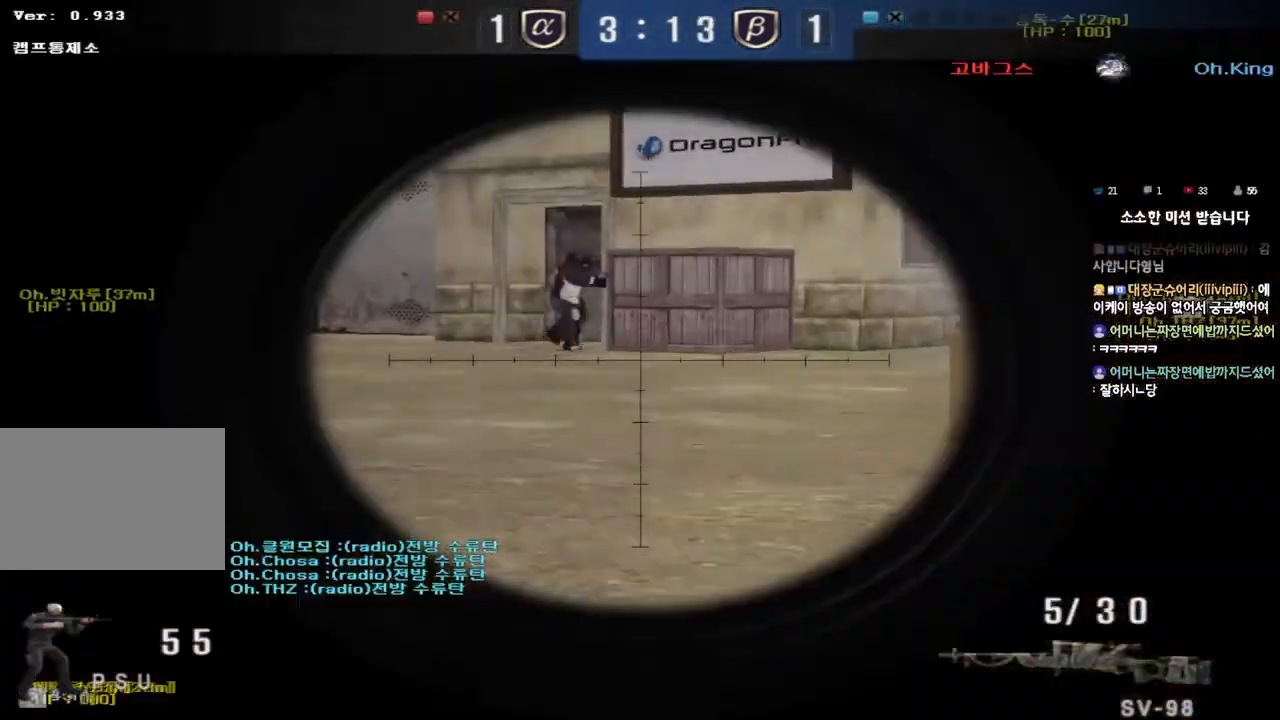
{"keys": ["shift", "space"], "events": [[17, "s", "up"], [250, "d", "down"], [250, "w", "down"], [283, "shift", "up"], [467, "shift", "down"], [467, "space", "down"], [483, "d", "up"], [483, "w", "up"]]}
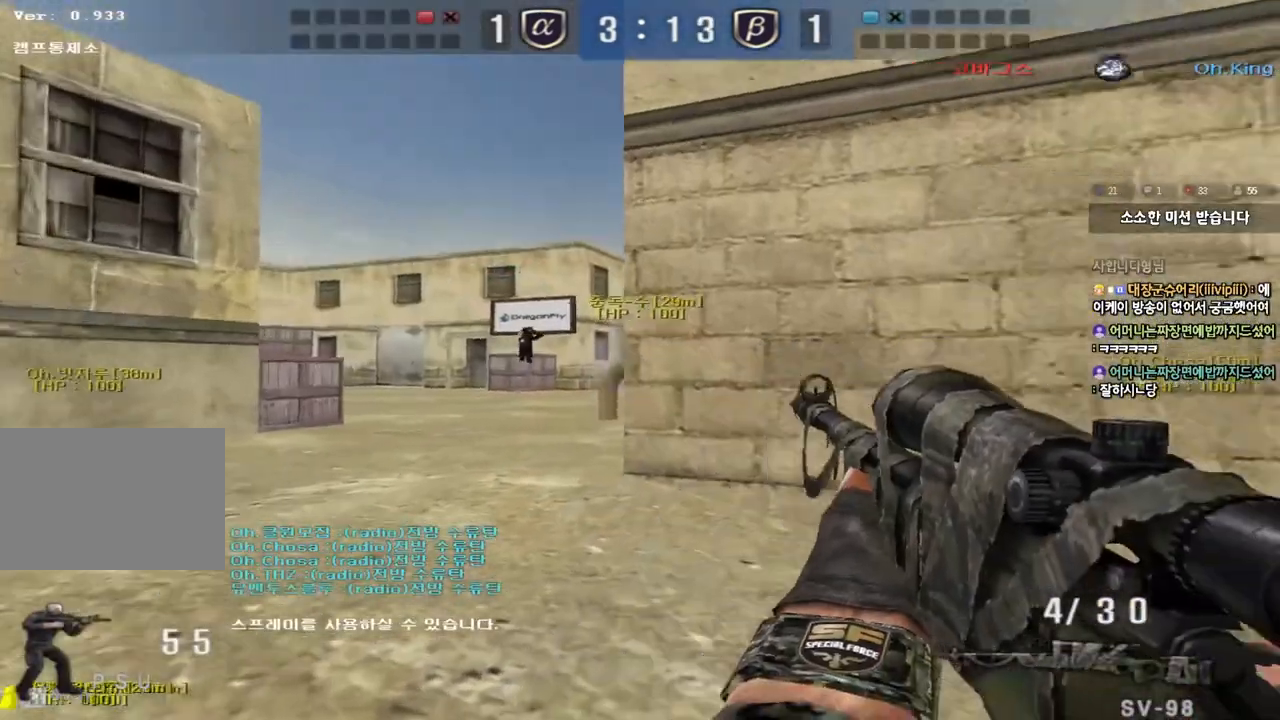
{"keys": ["a", "shift", "w"], "events": [[100, "shift", "up"], [117, "space", "up"], [150, "w", "down"], [167, "a", "down"], [217, "shift", "down"], [350, "shift", "up"], [417, "shift", "down"]]}
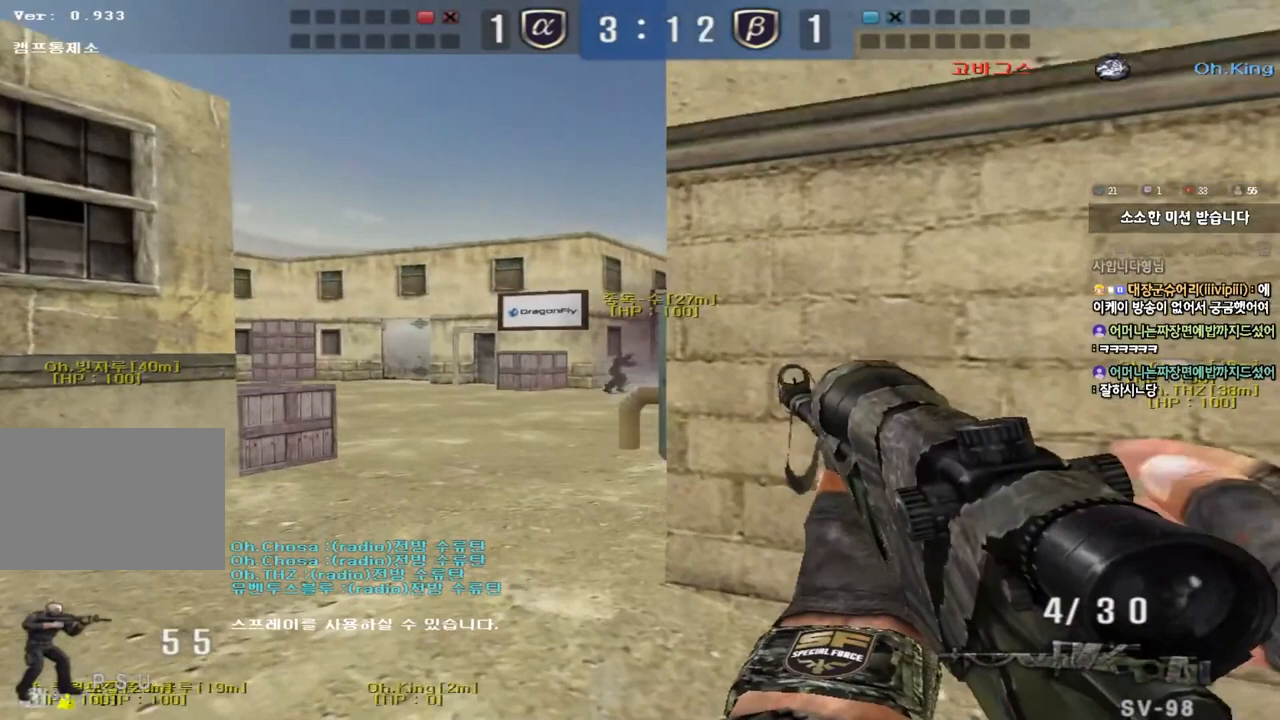
{"keys": ["a", "shift"], "events": [[117, "a", "up"], [117, "w", "up"], [500, "a", "down"]]}
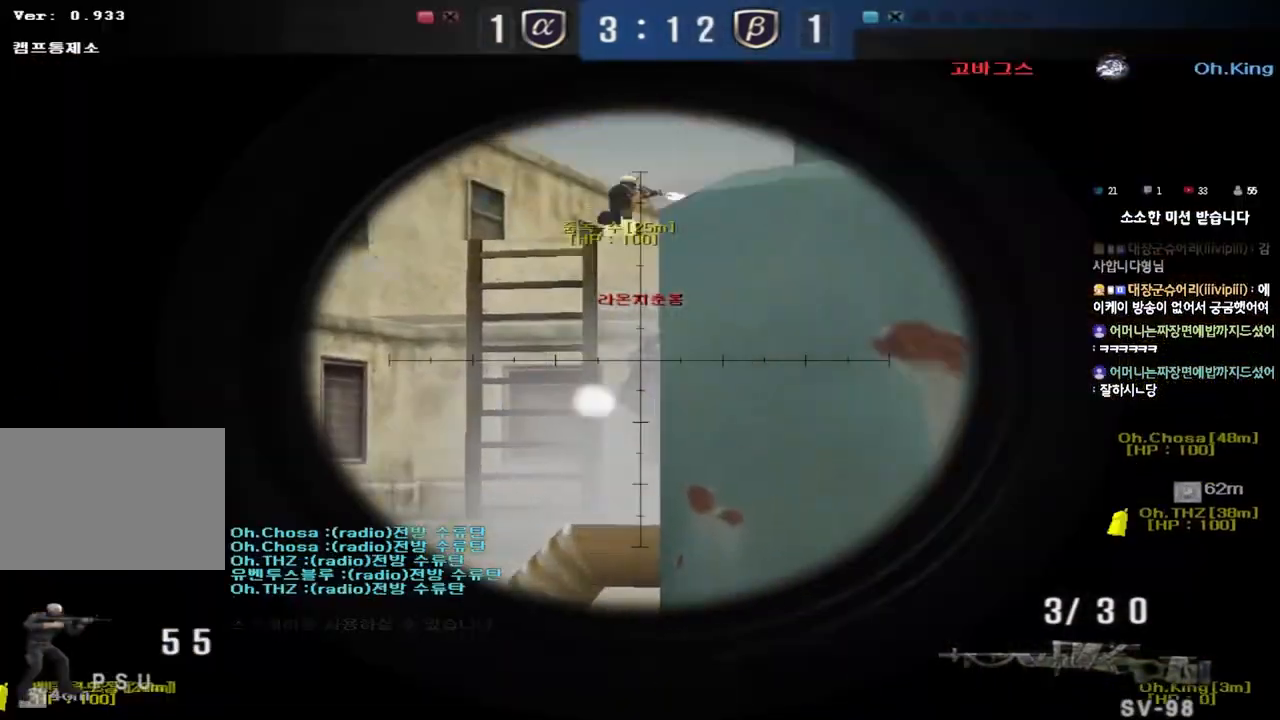
{"keys": [], "events": [[17, "w", "down"], [83, "shift", "up"], [250, "shift", "down"], [250, "w", "up"], [283, "a", "up"], [333, "shift", "up"], [333, "w", "down"], [367, "a", "down"], [500, "a", "up"], [500, "w", "up"]]}
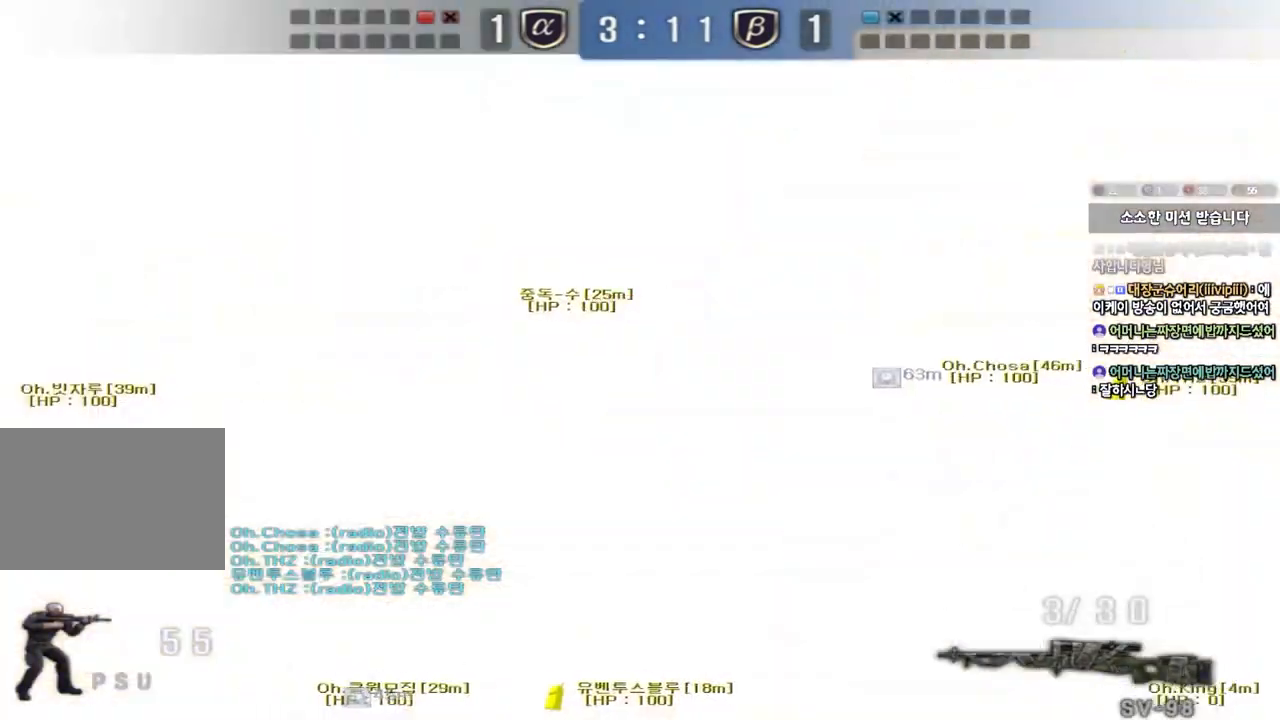
{"keys": ["d", "w"]}